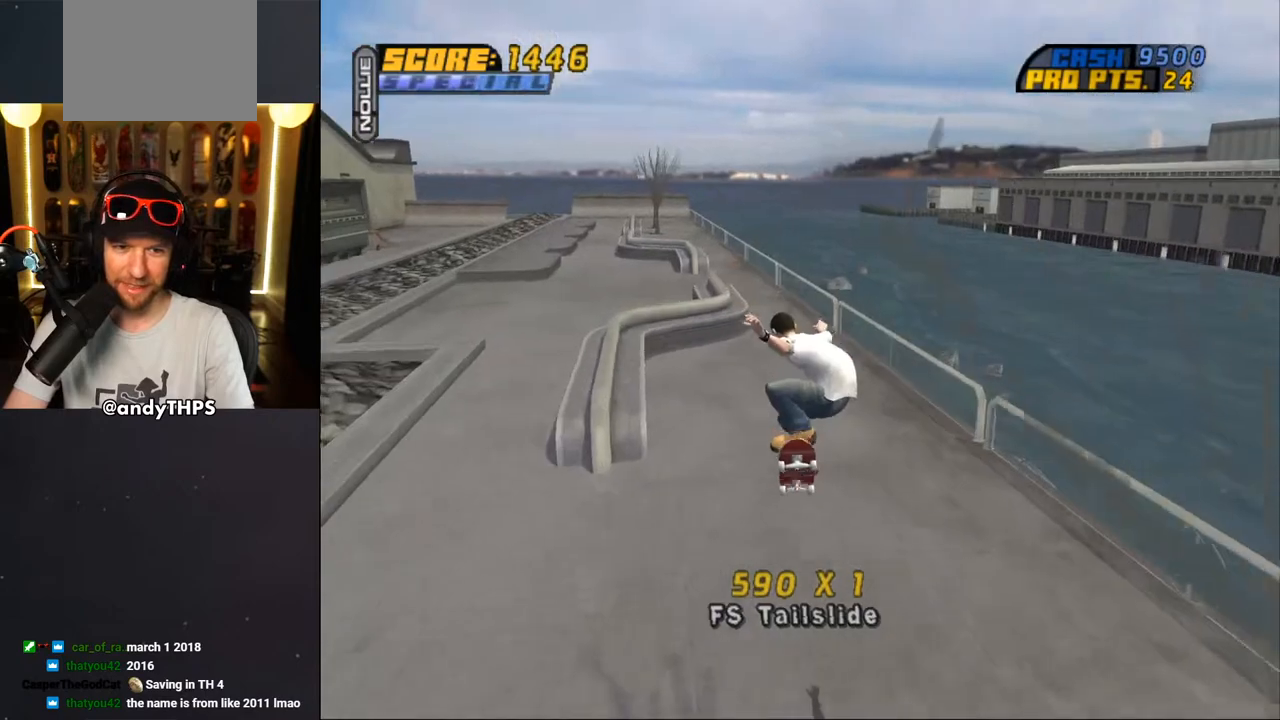
Gameplay with a controller (PlayStation layout); each line is a JSON object with the inputs held at the frame after it. "events" lists button and stick changes between this image and that frame as [ms after this image, input, new state], when the widget could be followed in between. Not read: L1 R2.
{"buttons": ["CROSS", "L2", "R1", "DPAD_DOWN"], "left_stick": "center", "right_stick": "center", "events": [[117, "TRIANGLE", "up"], [250, "DPAD_DOWN", "down"], [317, "DPAD_DOWN", "up"], [350, "DPAD_DOWN", "down"], [383, "L2", "down"], [383, "R1", "down"]]}
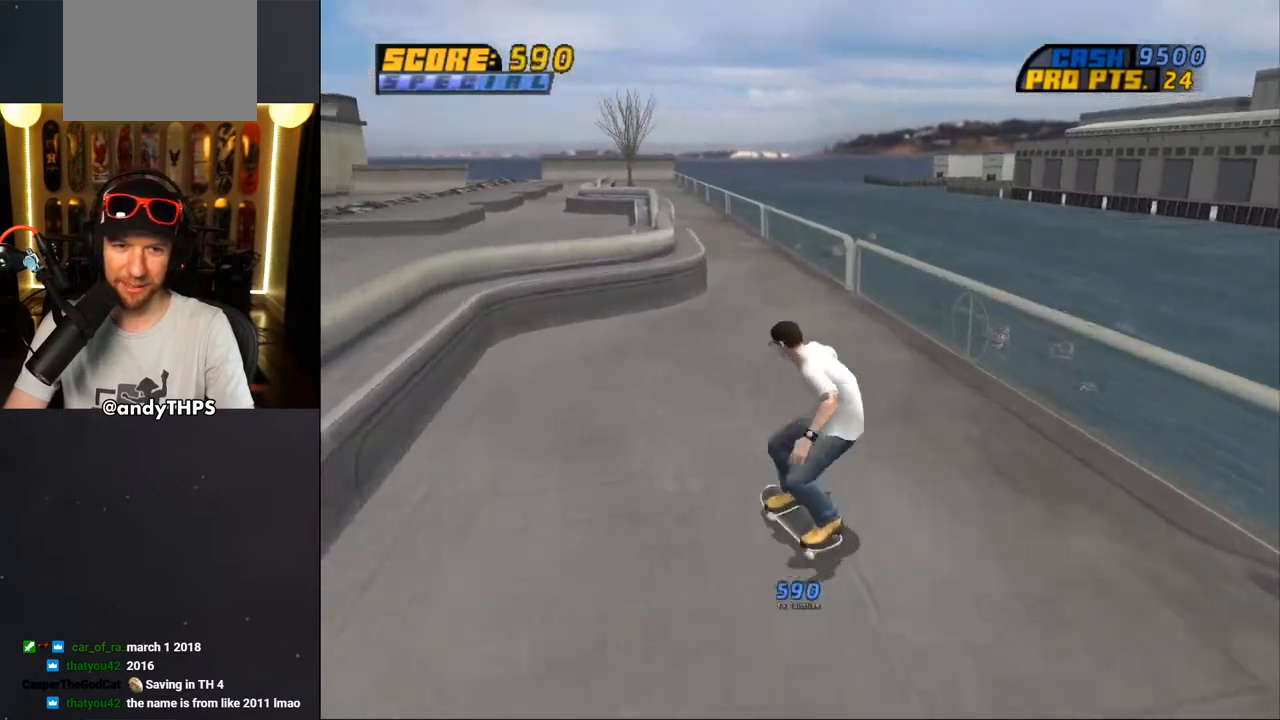
{"buttons": ["CROSS"], "left_stick": "center", "right_stick": "center", "events": [[33, "L2", "up"], [33, "R1", "up"], [50, "DPAD_DOWN", "up"]]}
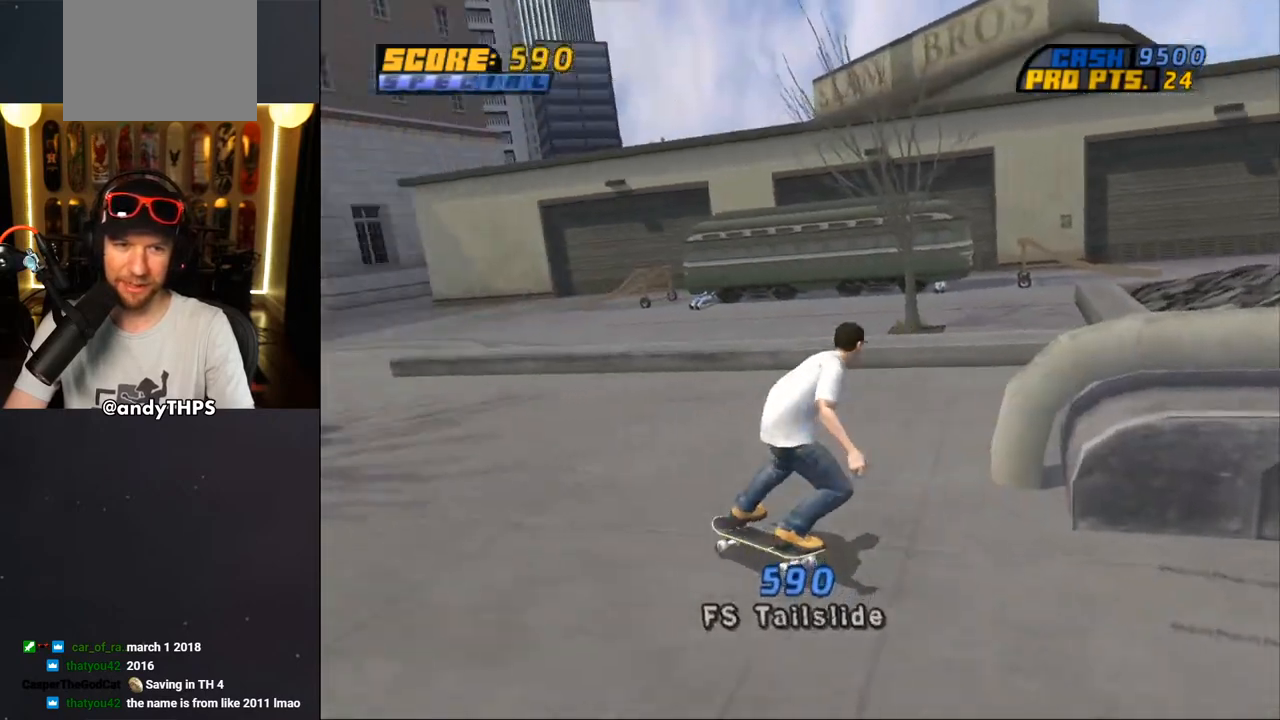
{"buttons": ["TRIANGLE", "DPAD_LEFT"], "left_stick": "center", "right_stick": "center", "events": [[133, "DPAD_RIGHT", "down"], [233, "DPAD_RIGHT", "up"], [400, "CROSS", "up"], [400, "DPAD_LEFT", "down"], [400, "TRIANGLE", "down"]]}
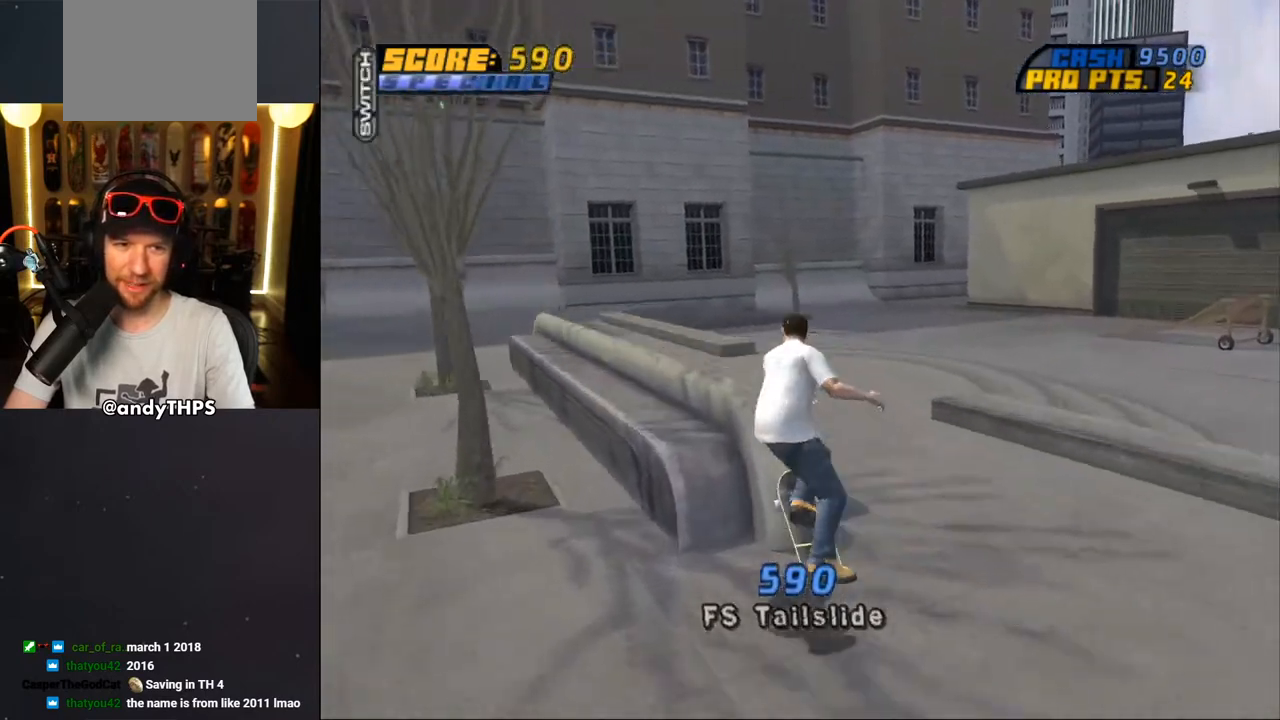
{"buttons": ["L2", "DPAD_UP", "DPAD_RIGHT"], "left_stick": "center", "right_stick": "center", "events": [[150, "CROSS", "down"], [183, "TRIANGLE", "up"], [300, "DPAD_RIGHT", "down"], [333, "DPAD_LEFT", "up"], [333, "L2", "down"], [350, "DPAD_UP", "down"], [433, "CROSS", "up"]]}
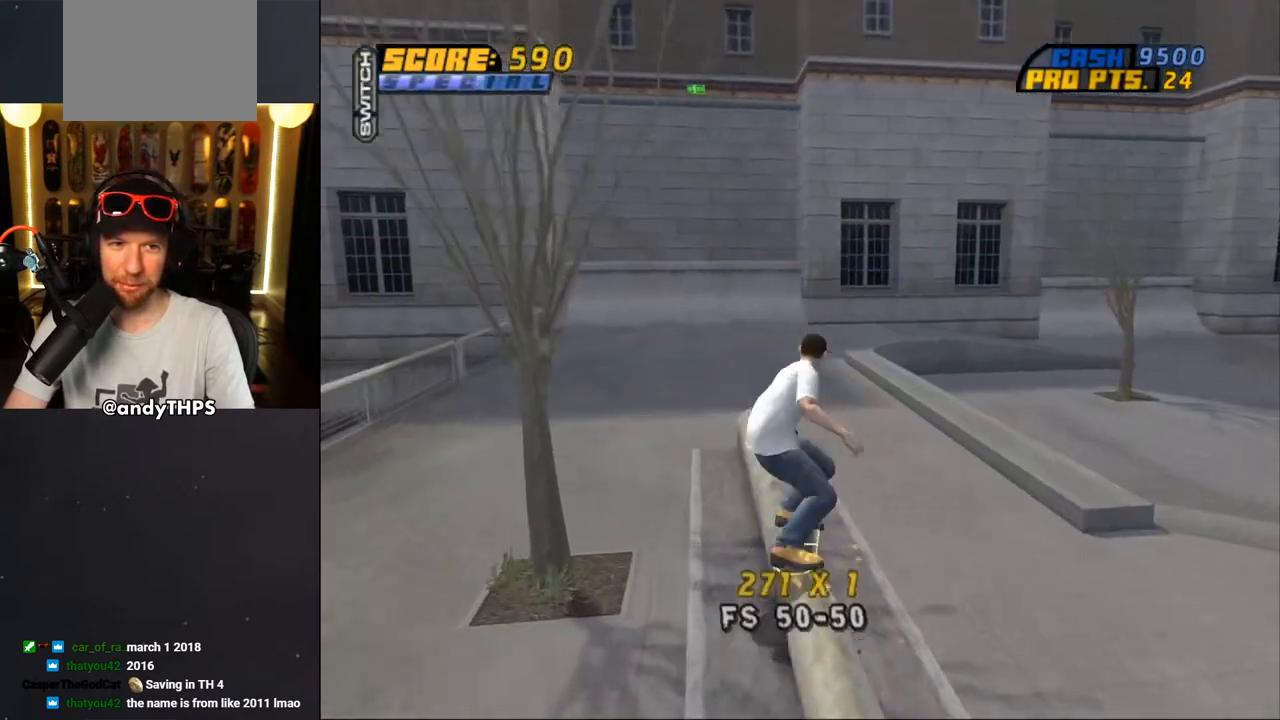
{"buttons": ["CROSS"], "left_stick": "center", "right_stick": "center", "events": [[17, "CROSS", "down"], [150, "DPAD_UP", "up"], [167, "DPAD_RIGHT", "up"], [450, "L2", "up"]]}
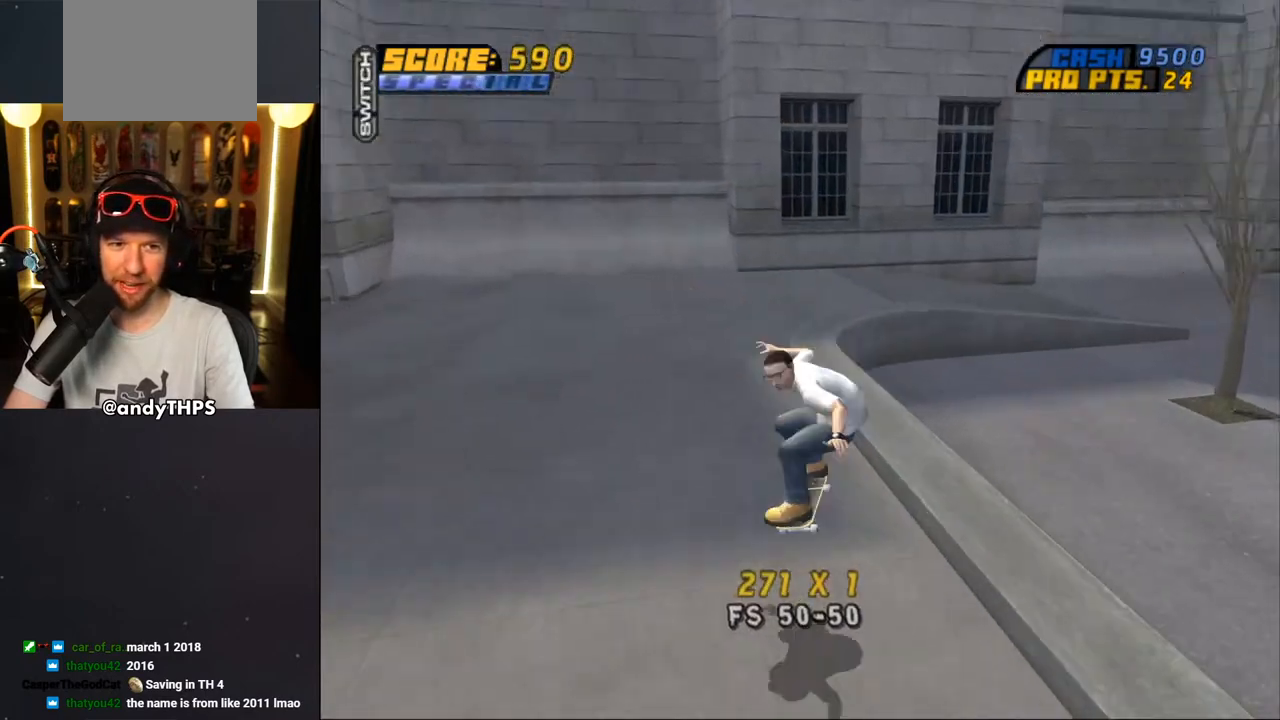
{"buttons": ["CROSS", "DPAD_LEFT"], "left_stick": "center", "right_stick": "center", "events": [[83, "DPAD_LEFT", "down"], [117, "DPAD_DOWN", "down"], [333, "DPAD_DOWN", "up"]]}
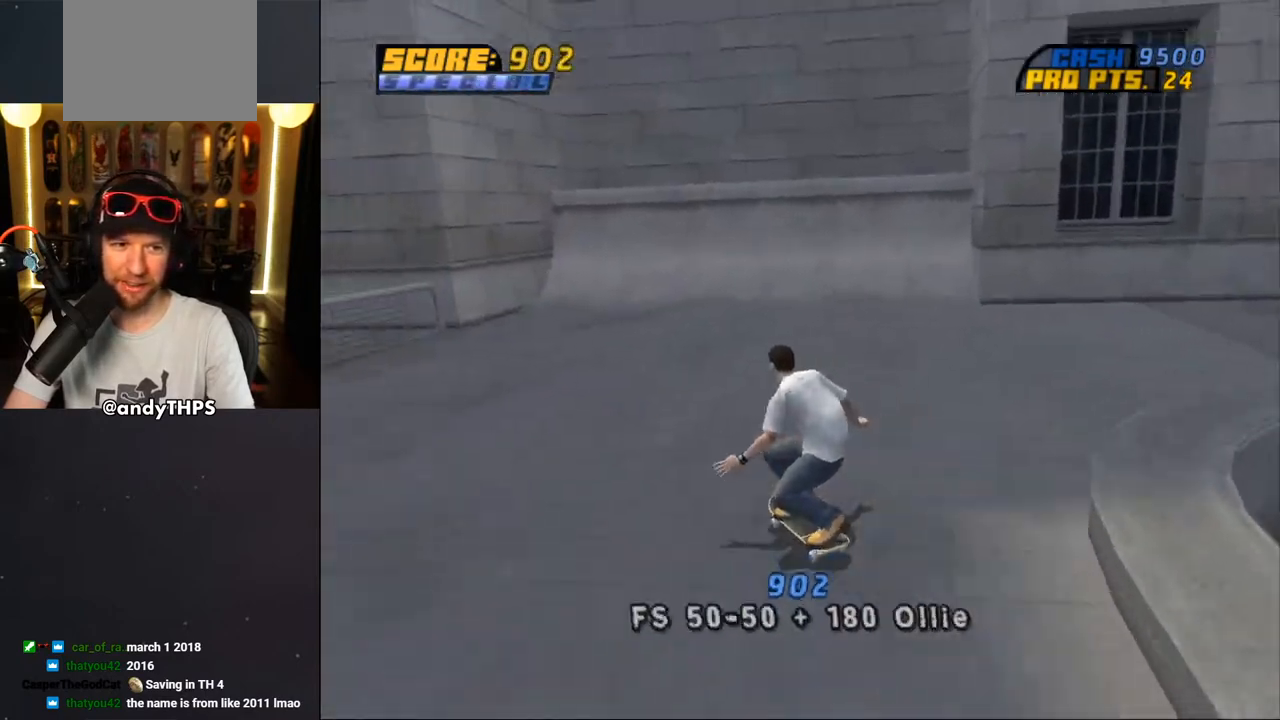
{"buttons": ["CROSS"], "left_stick": "center", "right_stick": "center", "events": [[50, "DPAD_LEFT", "up"], [200, "DPAD_RIGHT", "down"], [267, "DPAD_RIGHT", "up"]]}
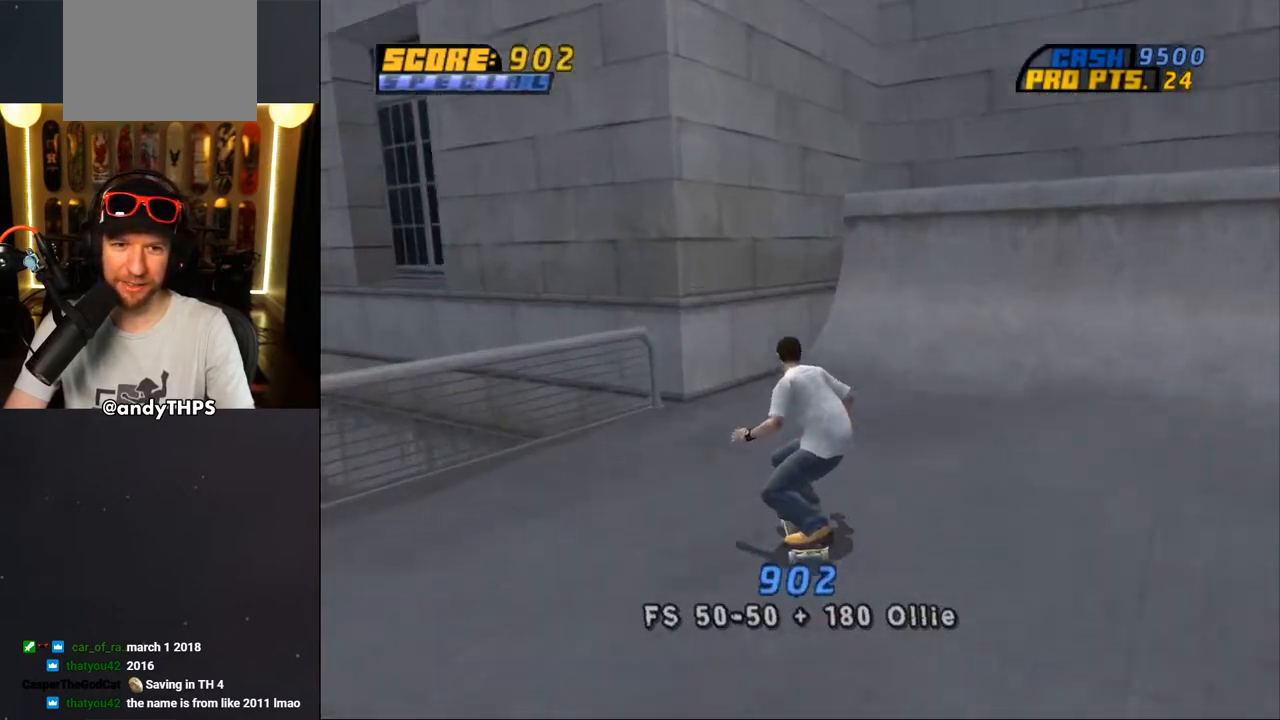
{"buttons": ["CROSS", "R1", "DPAD_RIGHT"], "left_stick": "center", "right_stick": "center", "events": [[17, "DPAD_UP", "down"], [33, "DPAD_RIGHT", "down"], [33, "DPAD_UP", "up"], [133, "DPAD_RIGHT", "up"], [200, "DPAD_UP", "down"], [250, "DPAD_RIGHT", "down"], [317, "DPAD_UP", "up"], [400, "R1", "down"]]}
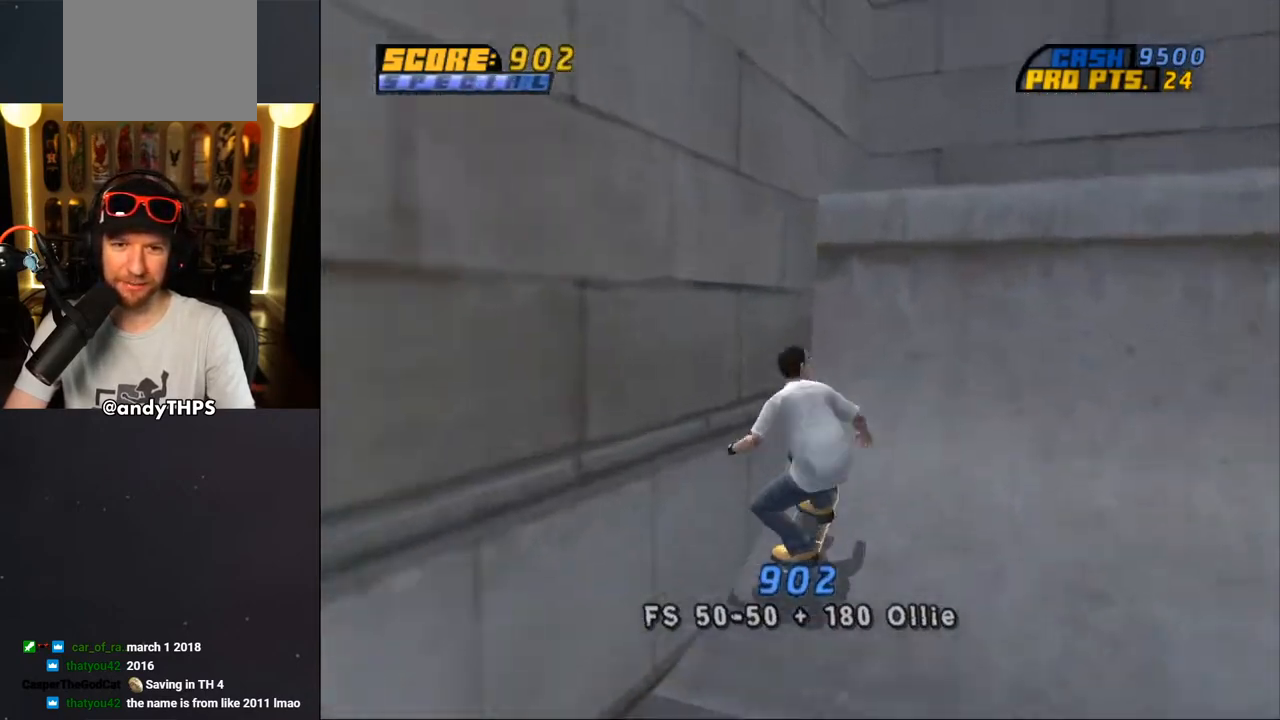
{"buttons": ["TRIANGLE", "DPAD_UP"], "left_stick": "center", "right_stick": "center", "events": [[100, "DPAD_UP", "down"], [117, "CROSS", "up"], [300, "TRIANGLE", "down"], [317, "R1", "up"], [417, "CROSS", "down"], [450, "CROSS", "up"], [483, "DPAD_RIGHT", "up"]]}
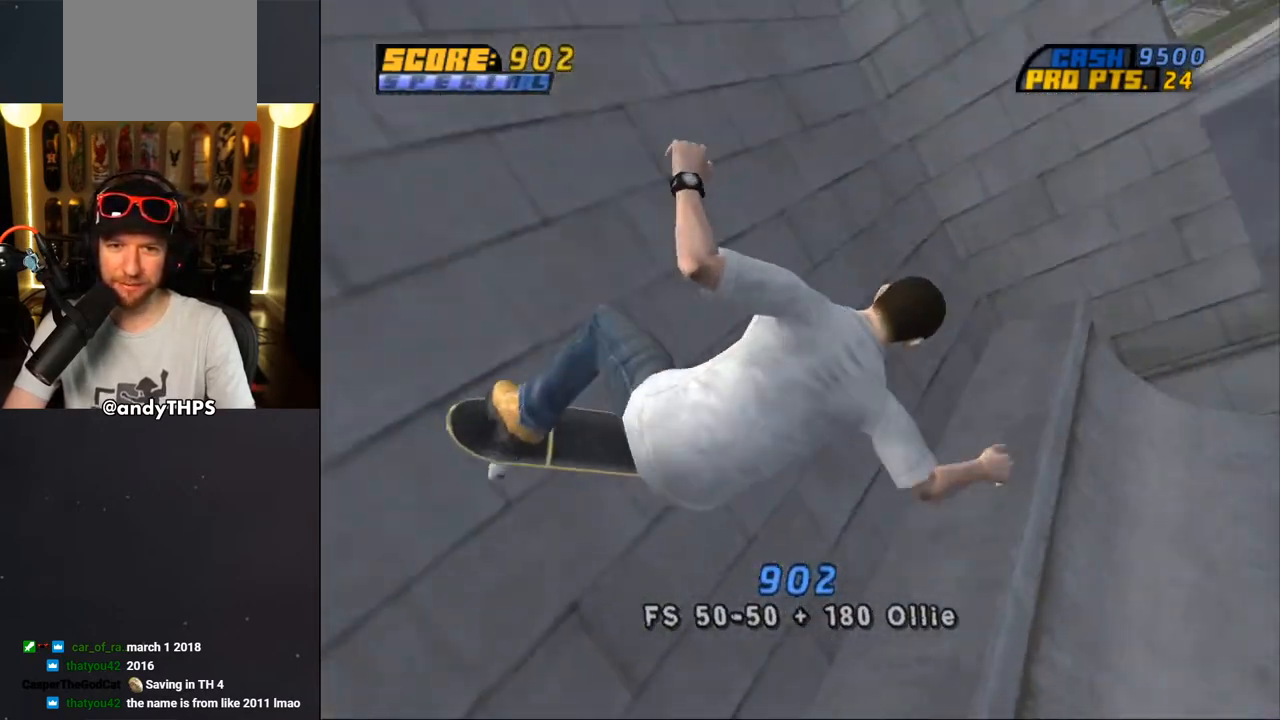
{"buttons": ["CROSS"], "left_stick": "center", "right_stick": "center", "events": [[100, "CROSS", "down"], [100, "TRIANGLE", "up"], [117, "TRIANGLE", "down"], [133, "CROSS", "up"], [233, "DPAD_UP", "up"], [250, "TRIANGLE", "up"], [267, "CROSS", "down"]]}
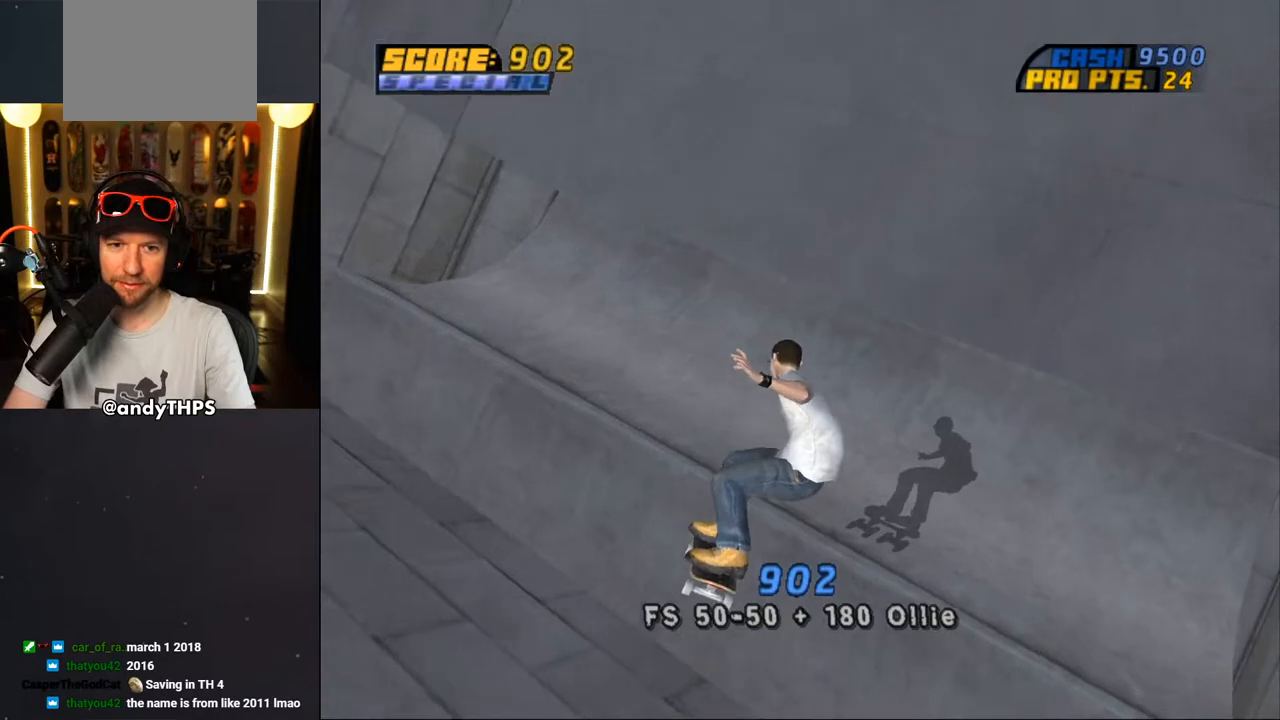
{"buttons": ["CROSS", "L2", "R1", "DPAD_DOWN"], "left_stick": "center", "right_stick": "center", "events": [[117, "DPAD_DOWN", "down"], [350, "L2", "down"], [350, "R1", "down"]]}
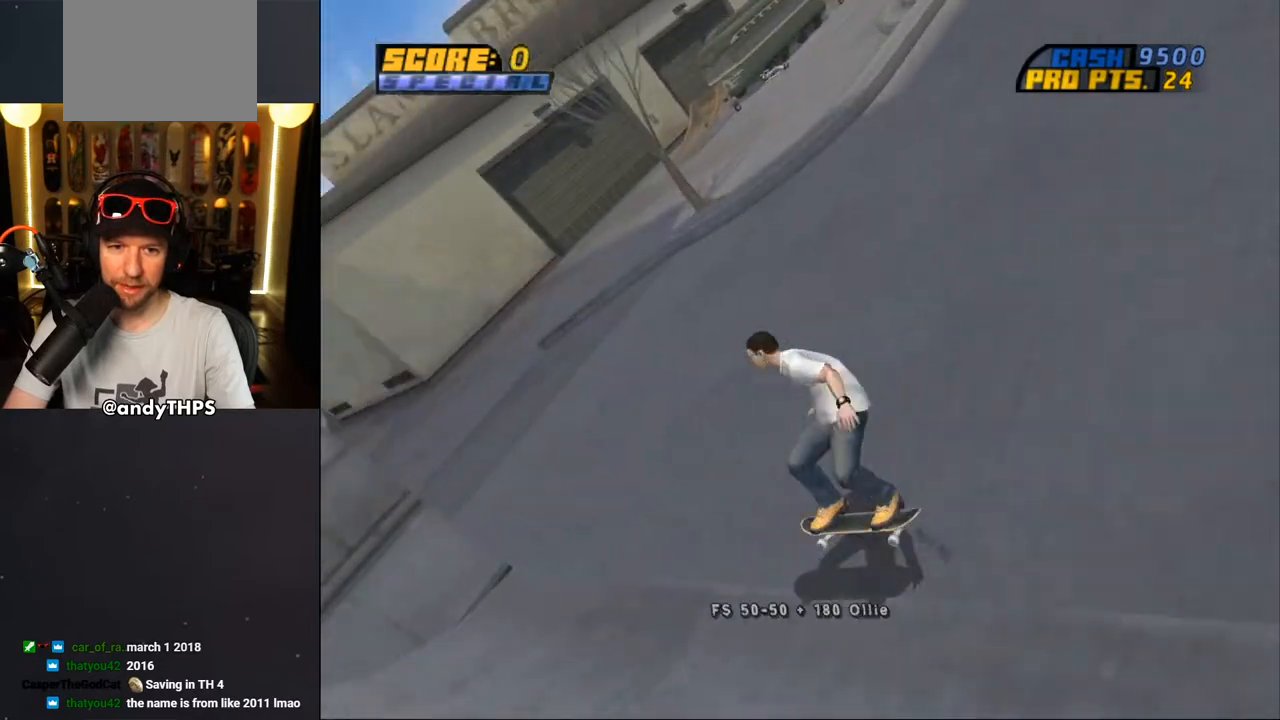
{"buttons": ["DPAD_UP"], "left_stick": "center", "right_stick": "center", "events": [[17, "L2", "up"], [33, "R1", "up"], [133, "DPAD_RIGHT", "down"], [367, "DPAD_DOWN", "up"], [400, "DPAD_UP", "down"], [433, "CROSS", "up"], [467, "DPAD_RIGHT", "up"]]}
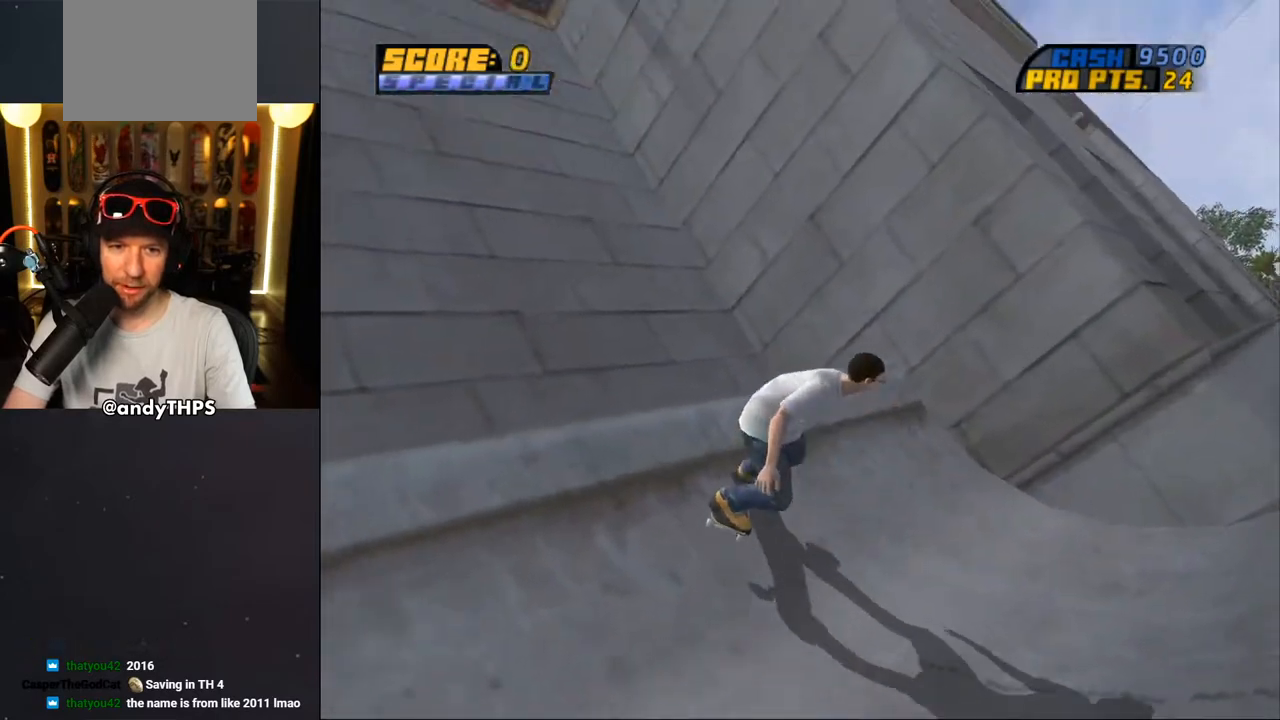
{"buttons": ["DPAD_DOWN"], "left_stick": "center", "right_stick": "center", "events": [[17, "CROSS", "down"], [117, "CROSS", "up"], [183, "CROSS", "down"], [283, "CROSS", "up"], [450, "DPAD_UP", "up"], [483, "DPAD_DOWN", "down"]]}
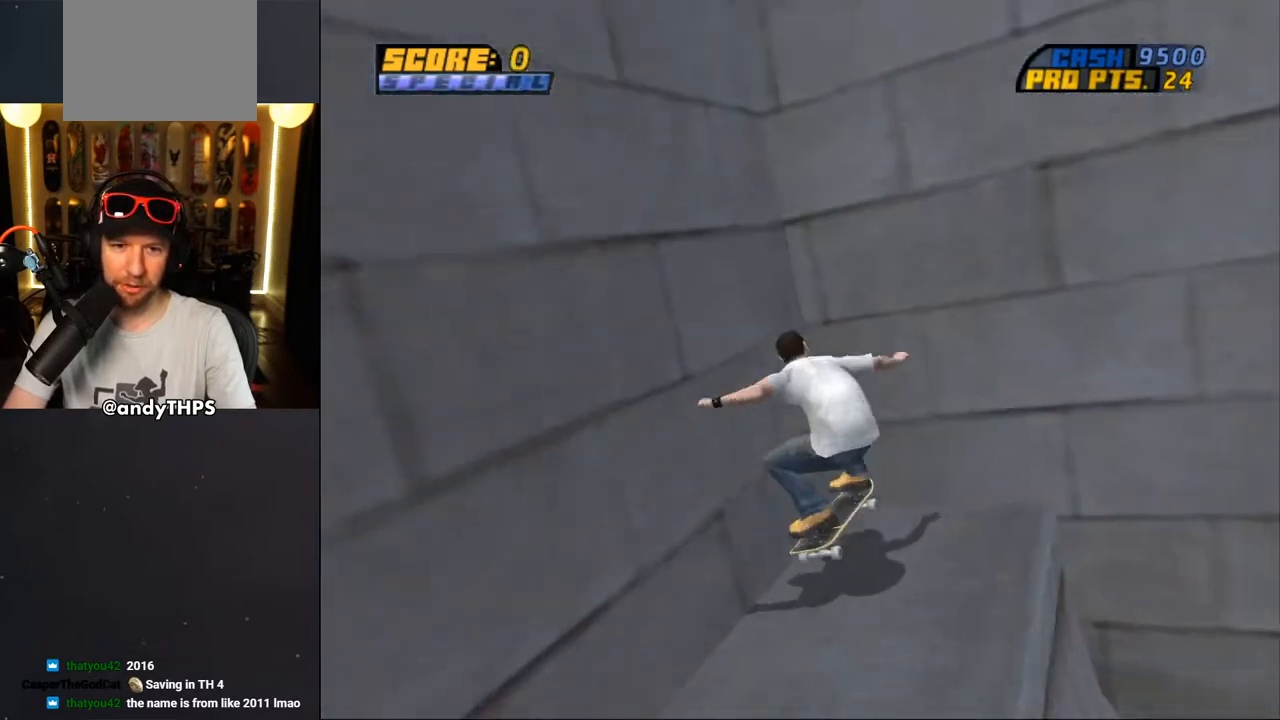
{"buttons": ["CROSS", "DPAD_DOWN", "DPAD_LEFT"], "left_stick": "center", "right_stick": "center", "events": [[67, "DPAD_LEFT", "down"], [217, "DPAD_LEFT", "up"], [333, "DPAD_LEFT", "down"], [467, "CROSS", "down"]]}
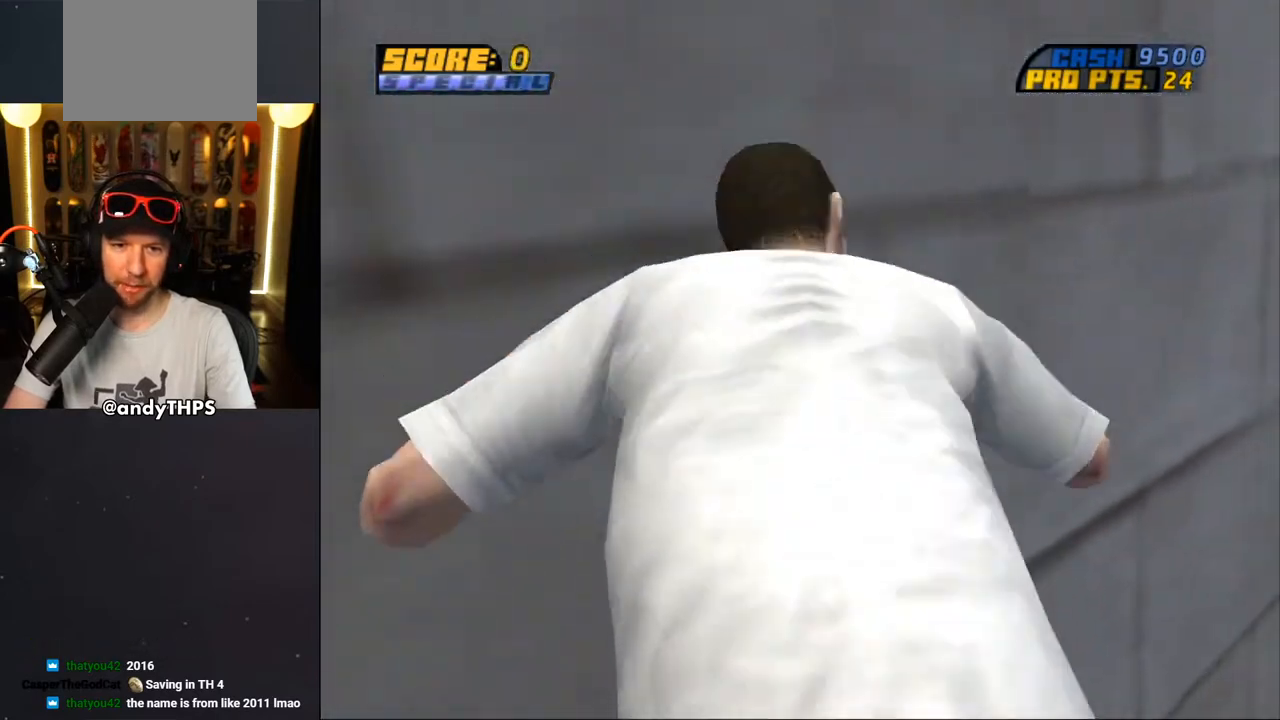
{"buttons": ["CROSS", "DPAD_DOWN", "DPAD_RIGHT"], "left_stick": "center", "right_stick": "center", "events": [[83, "CROSS", "up"], [133, "DPAD_LEFT", "up"], [150, "DPAD_RIGHT", "down"], [183, "CROSS", "down"], [283, "R1", "down"], [500, "R1", "up"]]}
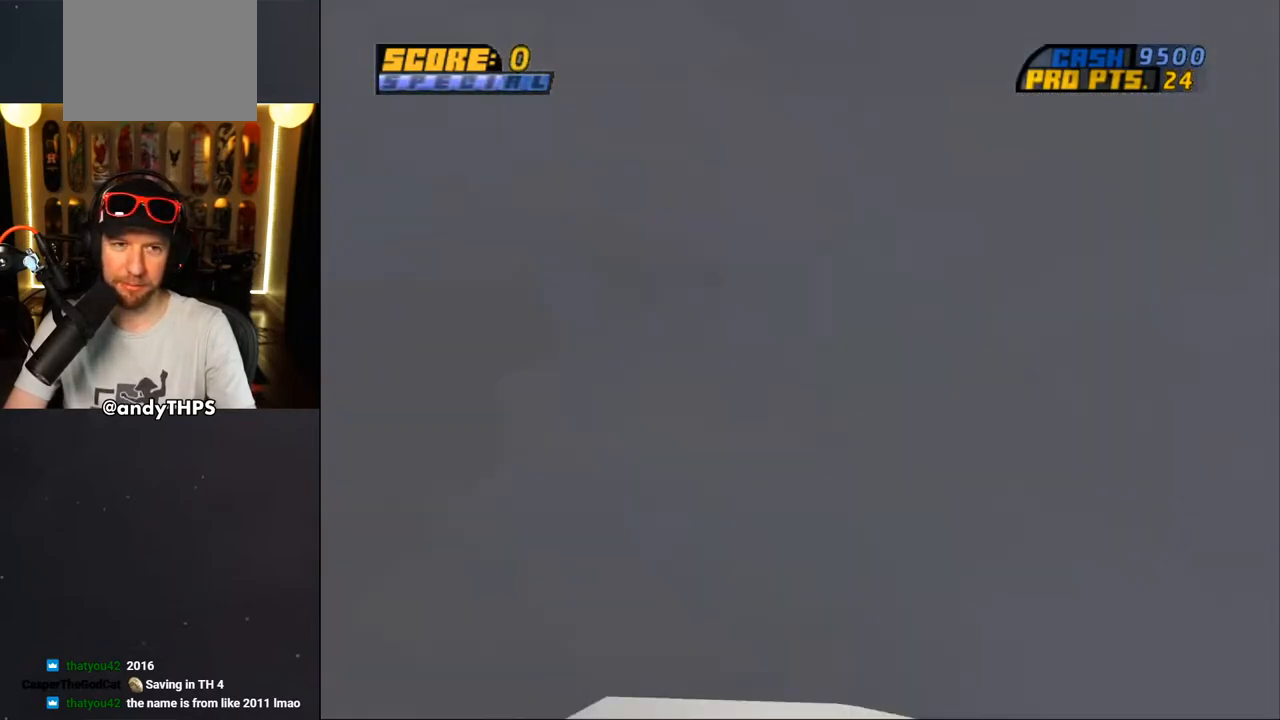
{"buttons": ["CROSS", "DPAD_DOWN"], "left_stick": "center", "right_stick": "center", "events": [[100, "DPAD_RIGHT", "up"]]}
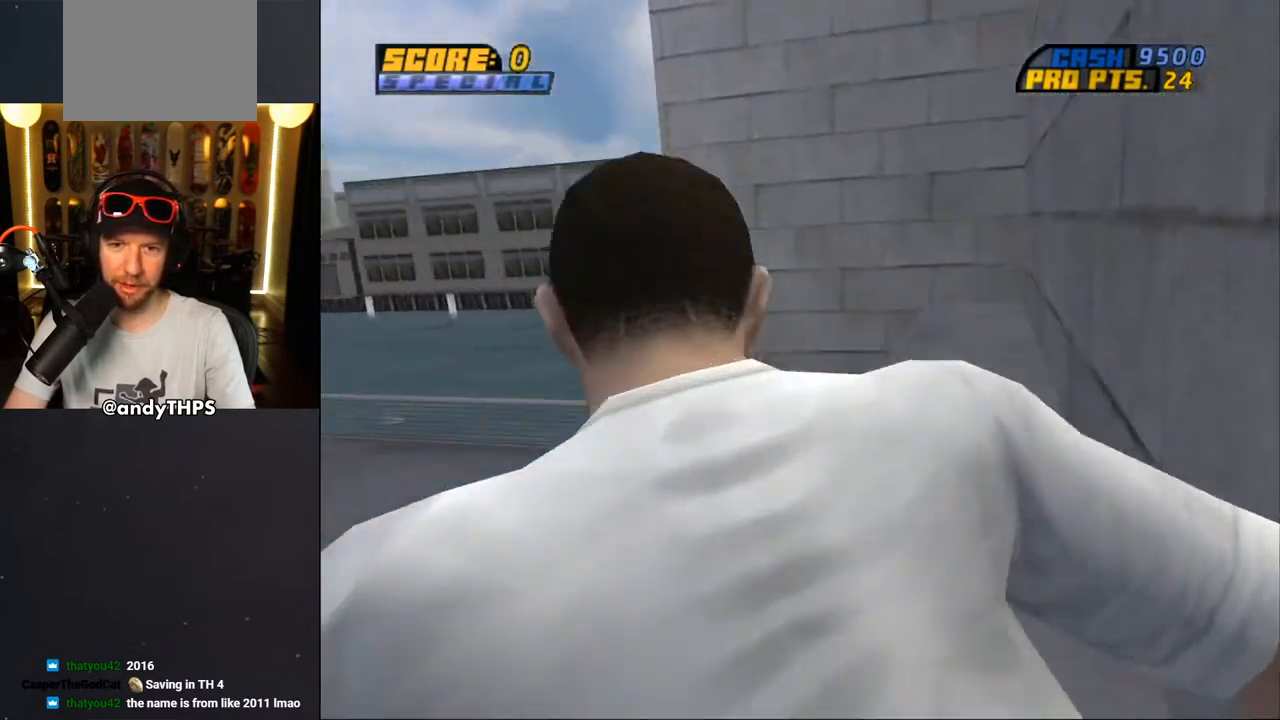
{"buttons": ["CROSS", "DPAD_UP"], "left_stick": "center", "right_stick": "center", "events": [[317, "DPAD_RIGHT", "down"], [367, "DPAD_DOWN", "up"], [433, "DPAD_UP", "down"], [483, "DPAD_RIGHT", "up"]]}
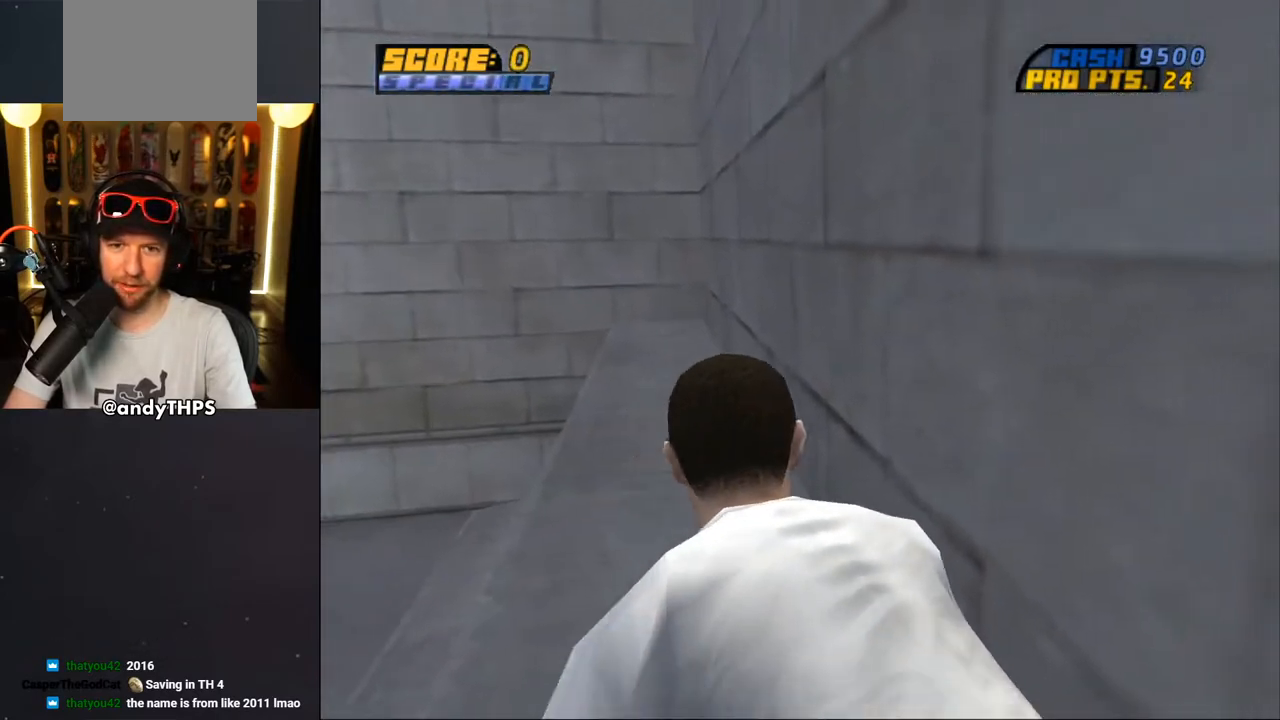
{"buttons": ["CROSS", "DPAD_UP"], "left_stick": "center", "right_stick": "center", "events": [[17, "DPAD_UP", "up"], [33, "DPAD_UP", "down"], [150, "DPAD_UP", "up"], [200, "CROSS", "up"], [200, "DPAD_UP", "down"], [200, "TRIANGLE", "down"], [317, "CROSS", "down"], [317, "TRIANGLE", "up"], [367, "CROSS", "up"], [367, "TRIANGLE", "down"], [500, "CROSS", "down"], [500, "TRIANGLE", "up"]]}
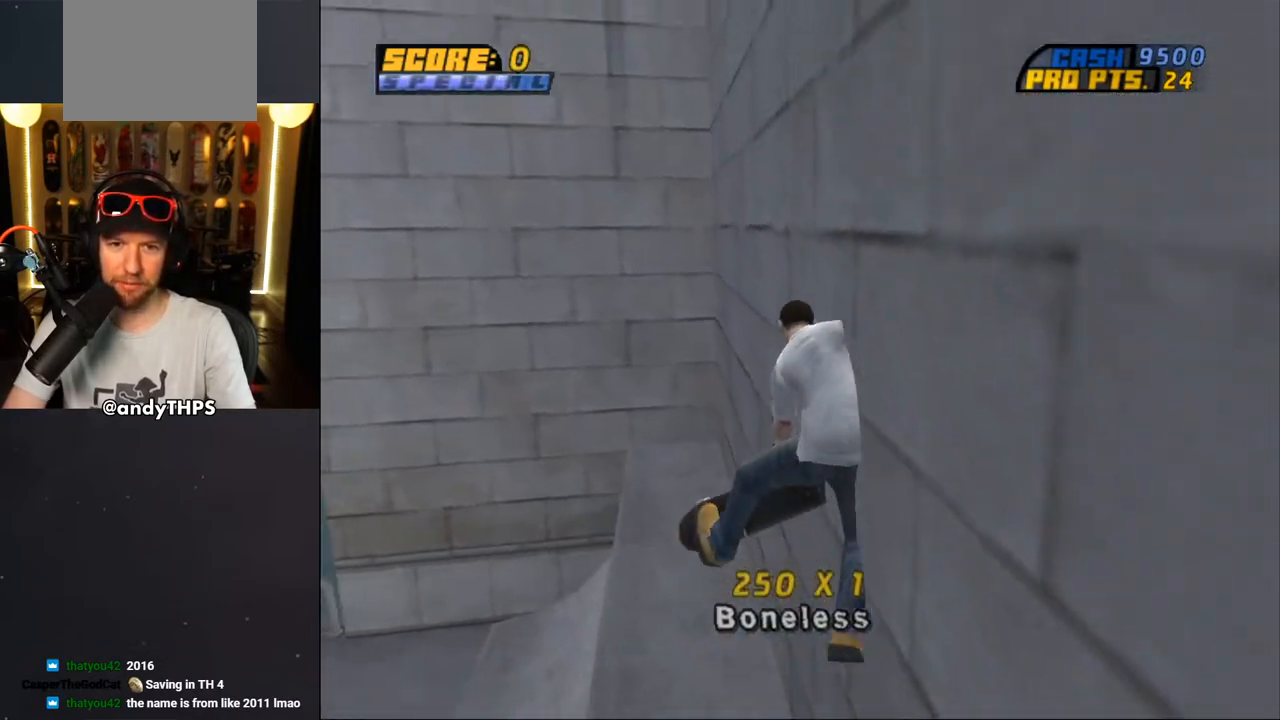
{"buttons": ["TRIANGLE", "DPAD_DOWN", "DPAD_RIGHT"], "left_stick": "center", "right_stick": "center", "events": [[17, "TRIANGLE", "down"], [50, "CROSS", "up"], [183, "CROSS", "down"], [183, "DPAD_UP", "up"], [200, "DPAD_UP", "down"], [233, "CROSS", "up"], [317, "DPAD_UP", "up"], [367, "CROSS", "down"], [367, "DPAD_UP", "down"], [367, "TRIANGLE", "up"], [400, "TRIANGLE", "down"], [417, "CROSS", "up"], [417, "DPAD_RIGHT", "down"], [433, "DPAD_UP", "up"], [500, "DPAD_DOWN", "down"]]}
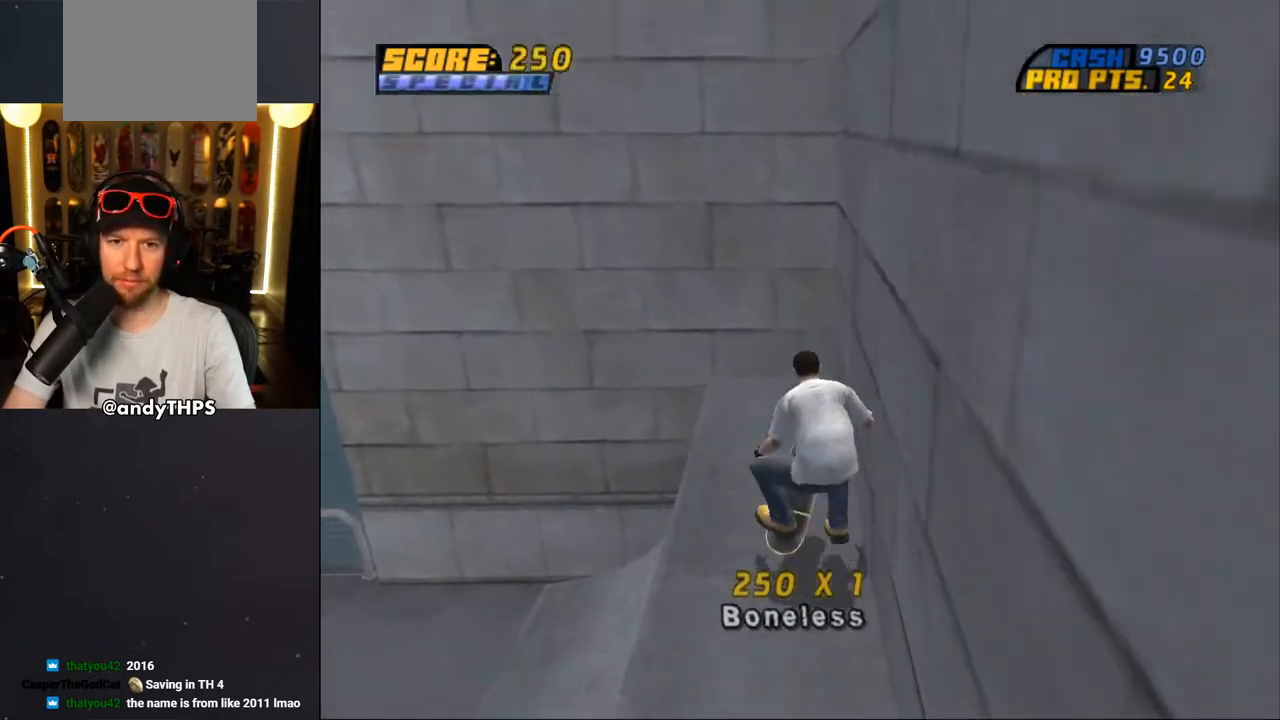
{"buttons": ["TRIANGLE", "DPAD_DOWN"], "left_stick": "center", "right_stick": "center", "events": [[33, "DPAD_DOWN", "up"], [50, "CROSS", "down"], [67, "DPAD_RIGHT", "up"], [100, "CROSS", "up"], [100, "DPAD_UP", "down"], [217, "CROSS", "down"], [217, "DPAD_UP", "up"], [317, "CROSS", "up"], [400, "DPAD_DOWN", "down"], [450, "CROSS", "down"], [500, "CROSS", "up"]]}
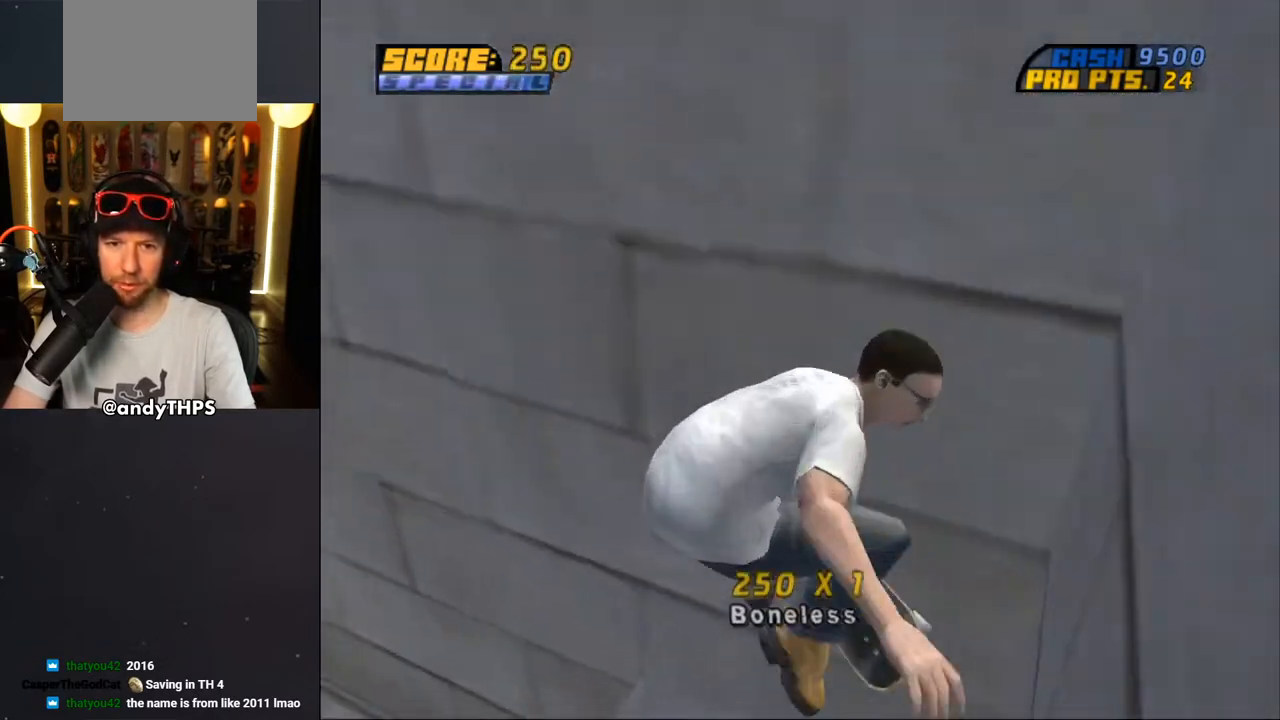
{"buttons": ["CROSS", "DPAD_DOWN"], "left_stick": "center", "right_stick": "center", "events": [[133, "CROSS", "down"], [167, "TRIANGLE", "up"]]}
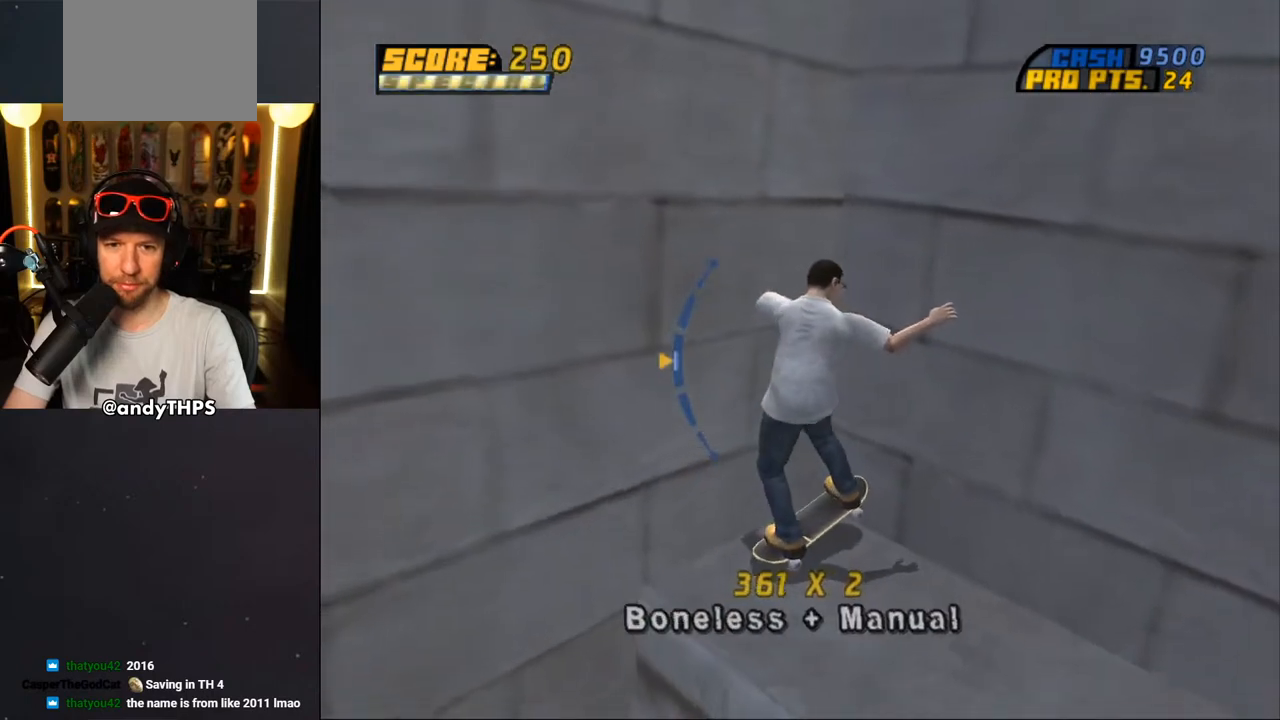
{"buttons": ["CROSS"], "left_stick": "center", "right_stick": "center", "events": [[50, "DPAD_DOWN", "up"], [83, "CROSS", "up"], [83, "DPAD_LEFT", "down"], [150, "CROSS", "down"], [250, "DPAD_UP", "down"], [250, "L2", "down"], [267, "DPAD_LEFT", "up"], [283, "DPAD_UP", "up"], [317, "L2", "up"]]}
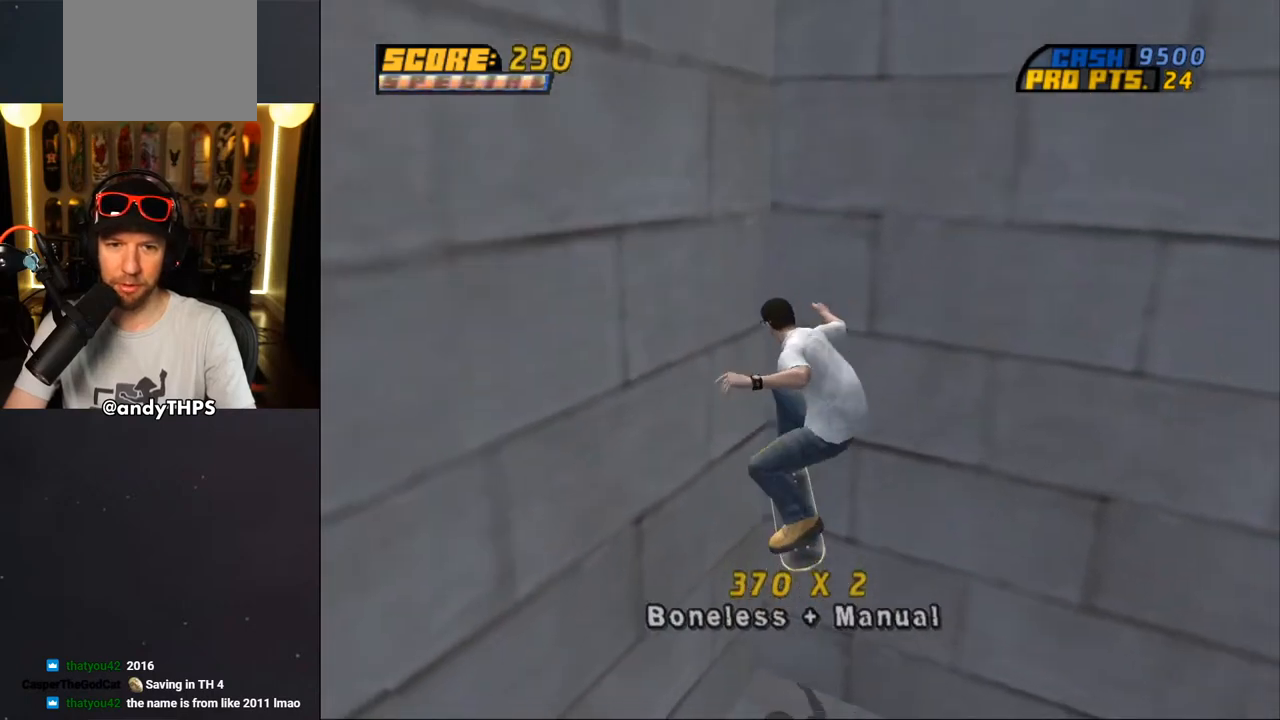
{"buttons": ["CROSS", "DPAD_DOWN"], "left_stick": "center", "right_stick": "center", "events": [[167, "DPAD_DOWN", "down"]]}
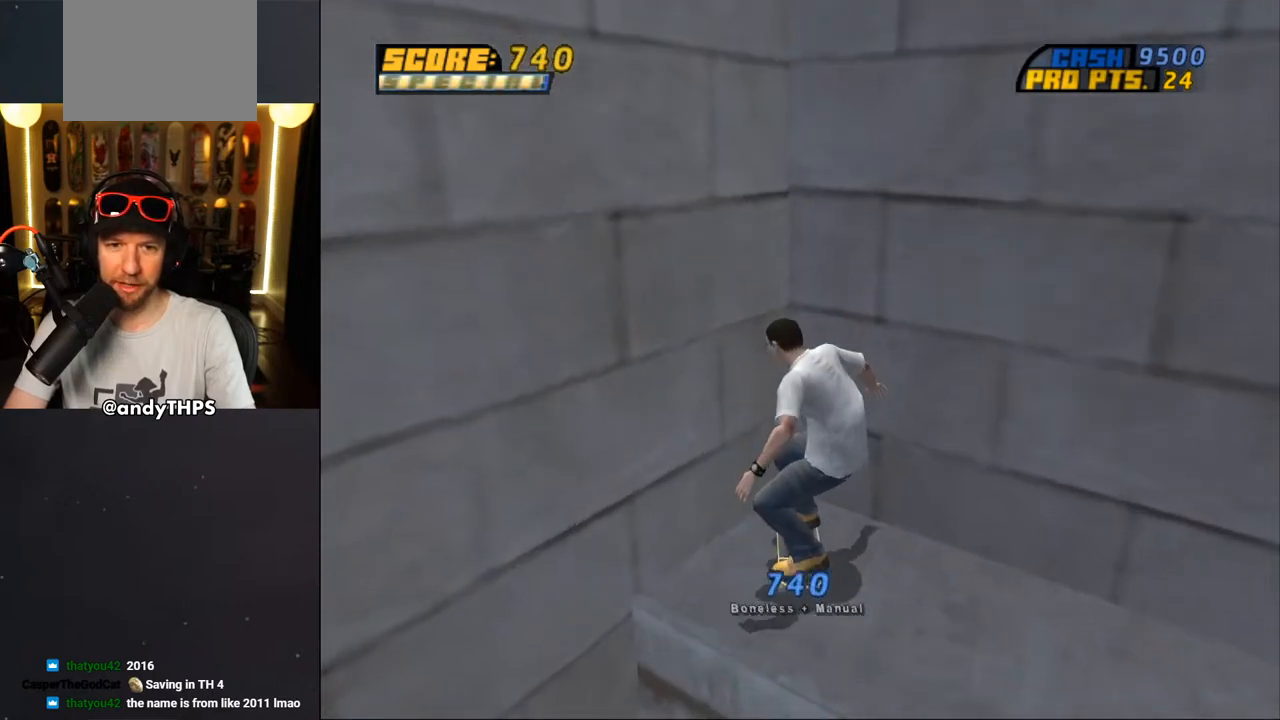
{"buttons": ["DPAD_DOWN"], "left_stick": "center", "right_stick": "center", "events": [[17, "DPAD_DOWN", "up"], [83, "CROSS", "up"], [100, "SQUARE", "down"], [117, "DPAD_LEFT", "down"], [217, "DPAD_LEFT", "up"], [217, "SQUARE", "up"], [450, "DPAD_DOWN", "down"]]}
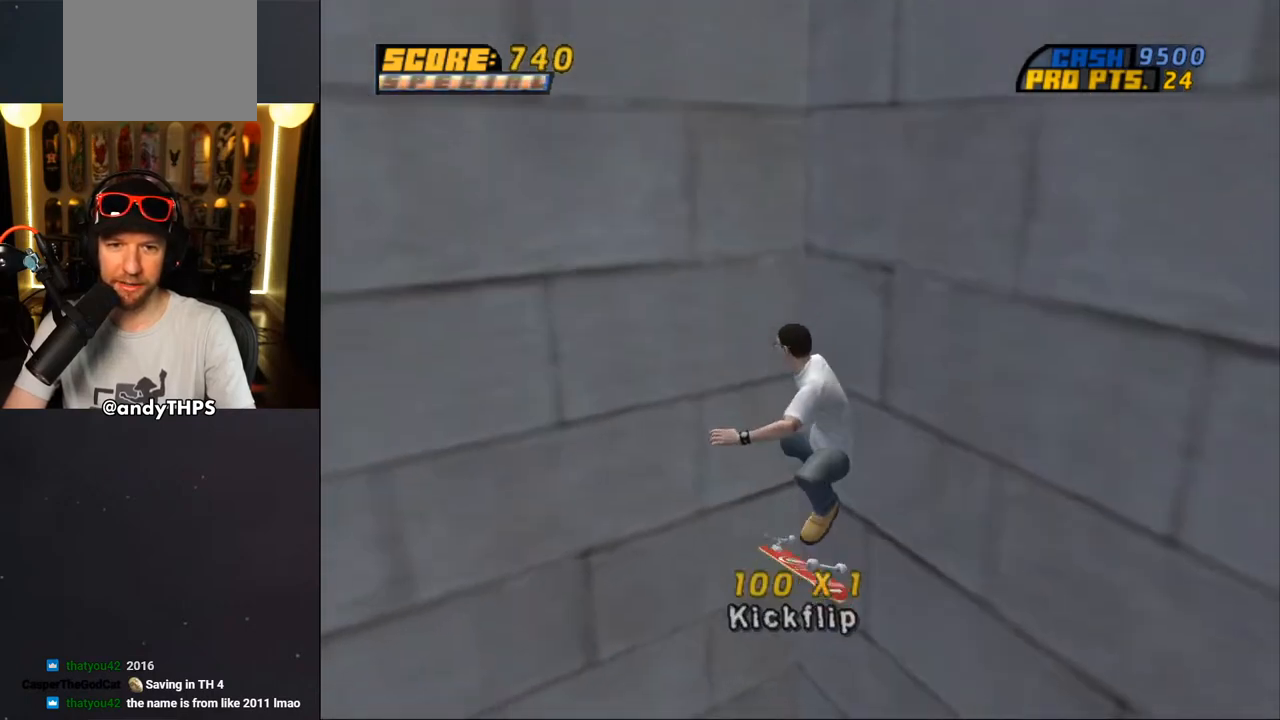
{"buttons": ["DPAD_DOWN"], "left_stick": "center", "right_stick": "center", "events": []}
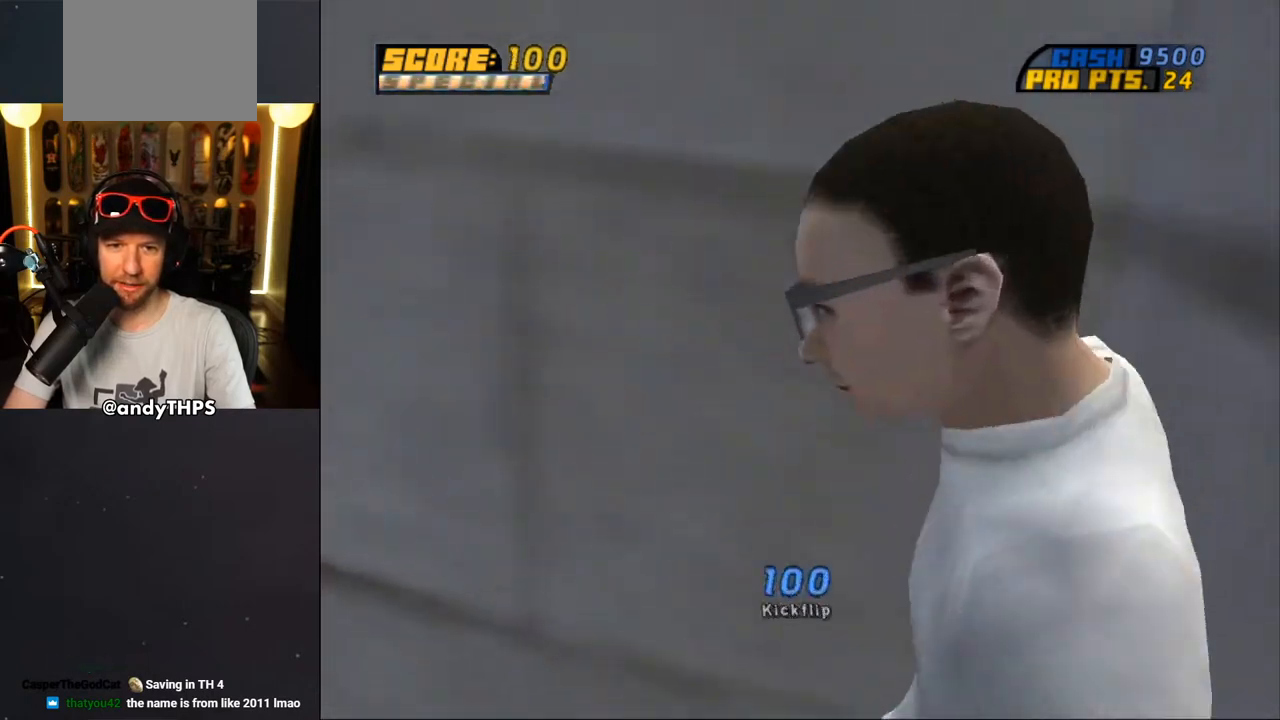
{"buttons": ["DPAD_DOWN", "DPAD_RIGHT"], "left_stick": "center", "right_stick": "center", "events": [[17, "DPAD_RIGHT", "down"]]}
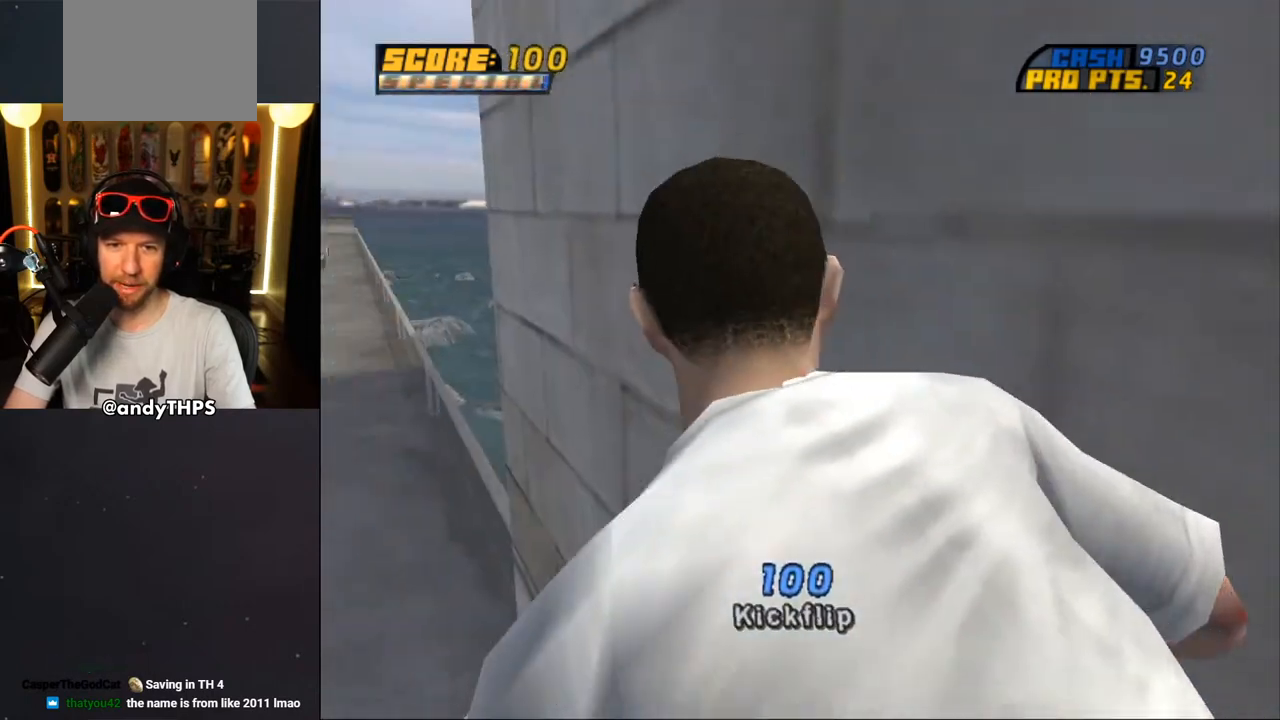
{"buttons": ["CROSS", "DPAD_DOWN"], "left_stick": "center", "right_stick": "center", "events": [[400, "CROSS", "down"], [500, "DPAD_RIGHT", "up"]]}
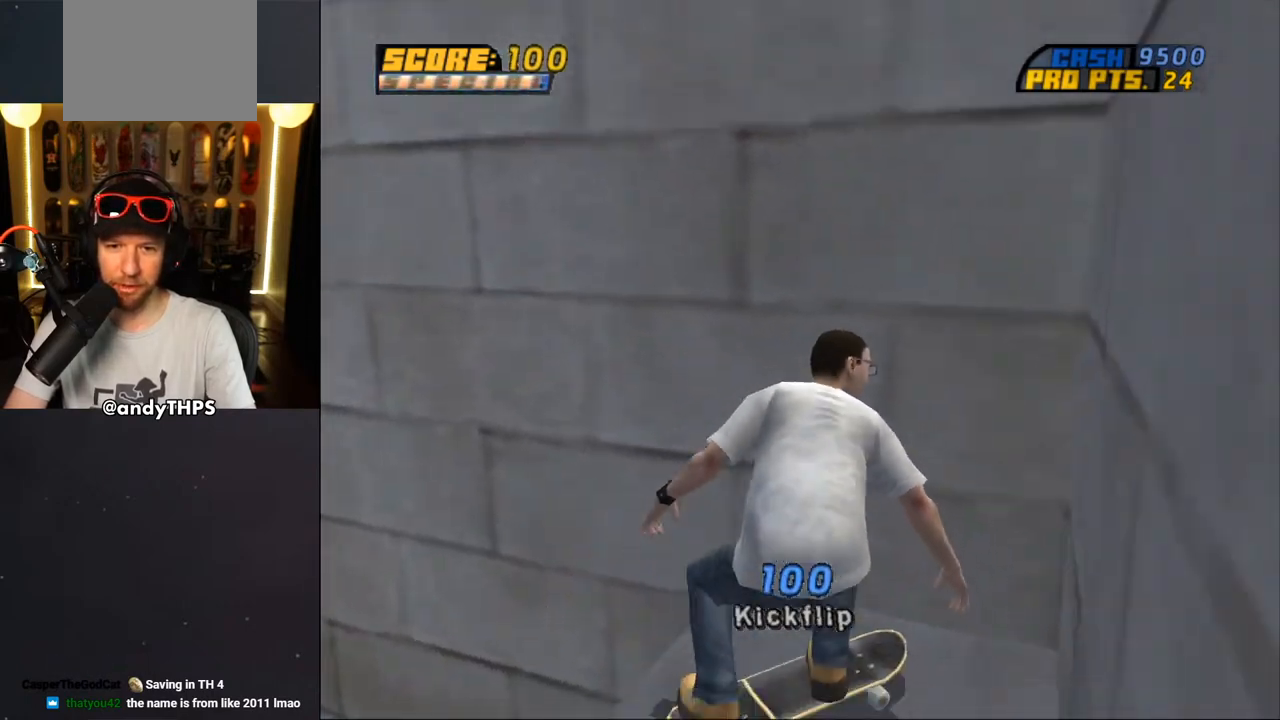
{"buttons": ["CROSS", "DPAD_DOWN"], "left_stick": "center", "right_stick": "center", "events": [[300, "DPAD_DOWN", "up"], [400, "DPAD_DOWN", "down"]]}
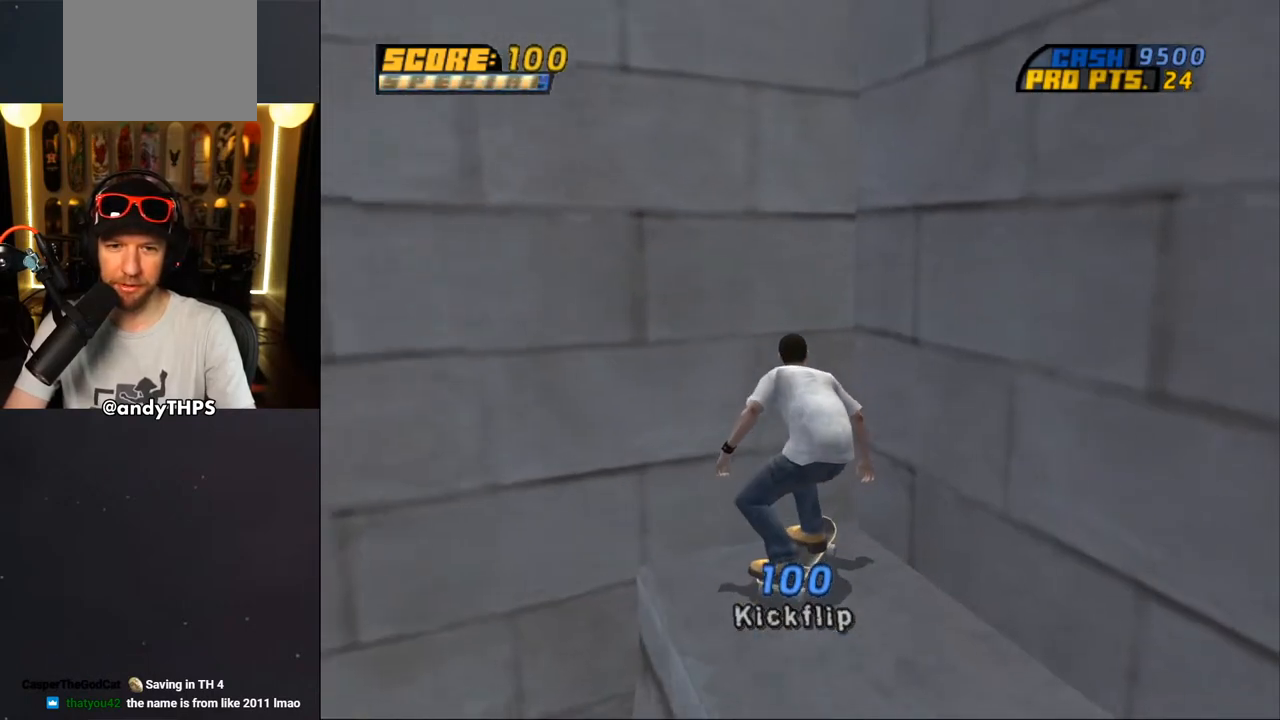
{"buttons": ["CROSS", "DPAD_DOWN"], "left_stick": "center", "right_stick": "center", "events": [[33, "DPAD_DOWN", "up"], [83, "DPAD_DOWN", "down"], [333, "DPAD_DOWN", "up"], [383, "DPAD_DOWN", "down"]]}